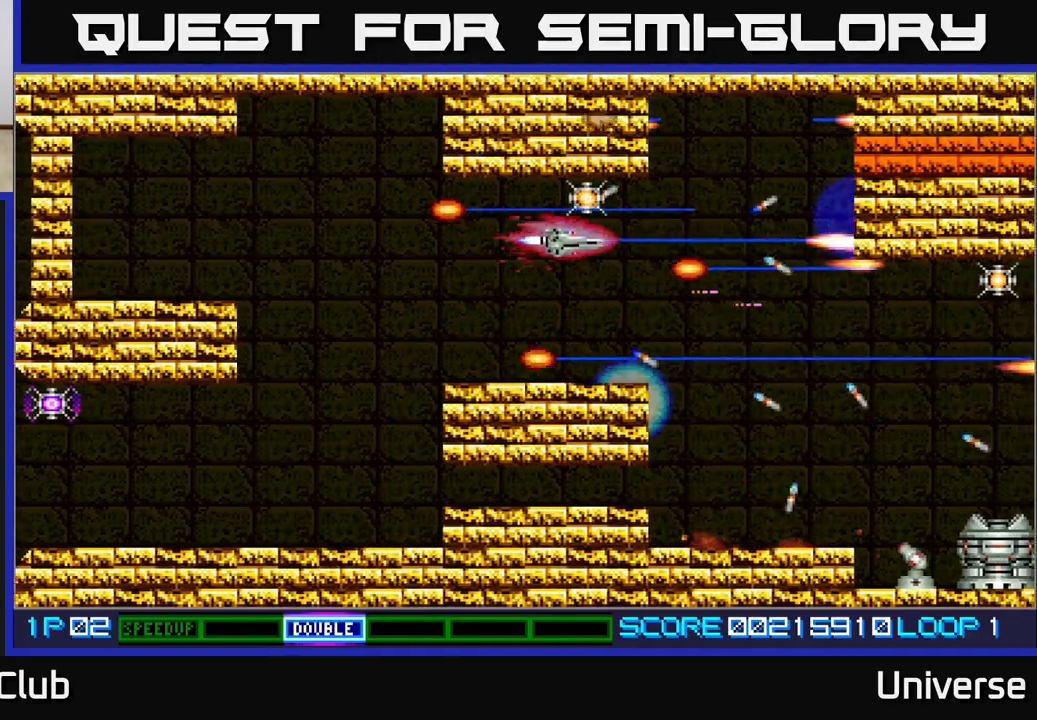
Gameplay with a controller (Xbox layout); each line is a JSON object with the inputs held at the frame after it. "events" lists button and stick changes between this image and that frame as [ms after this image, input, new state], when the widget could be followed in between. Not read: R1 right_stick.
{"buttons": ["A", "DPAD_DOWN", "DPAD_RIGHT"], "left_stick": "center", "events": [[167, "DPAD_RIGHT", "down"], [183, "DPAD_UP", "up"], [200, "DPAD_DOWN", "down"], [233, "DPAD_RIGHT", "up"], [350, "DPAD_RIGHT", "down"]]}
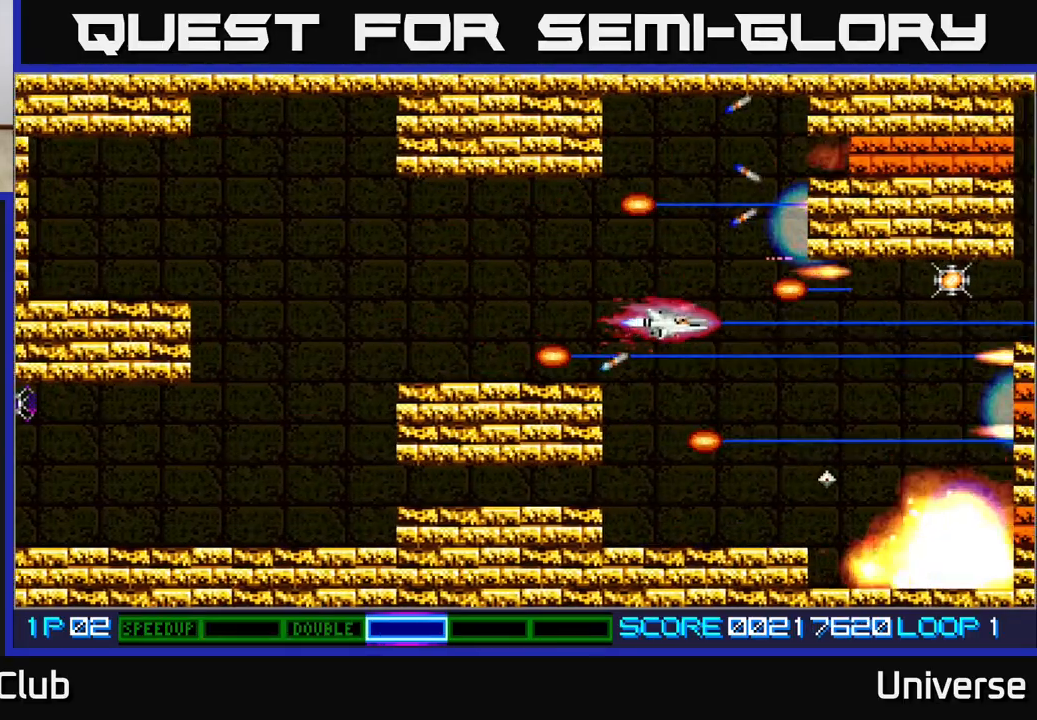
{"buttons": ["A", "DPAD_LEFT"], "left_stick": "center", "events": [[50, "DPAD_RIGHT", "up"], [283, "DPAD_DOWN", "up"], [467, "DPAD_LEFT", "down"]]}
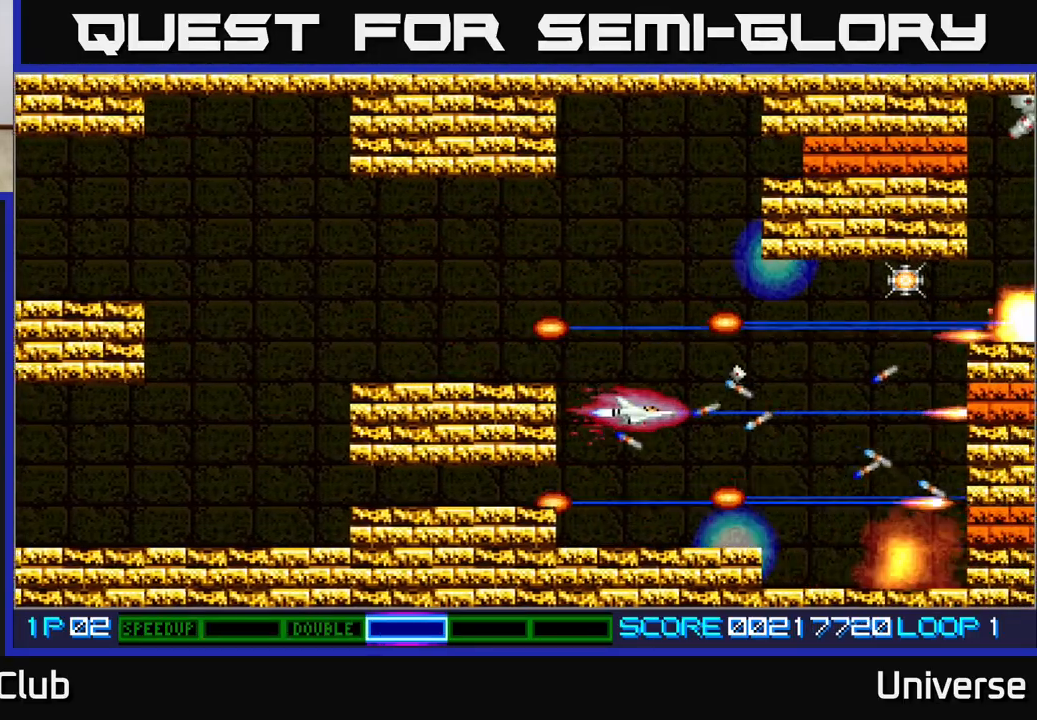
{"buttons": ["A", "DPAD_UP"], "left_stick": "center", "events": [[50, "DPAD_DOWN", "down"], [67, "DPAD_LEFT", "up"], [117, "DPAD_RIGHT", "down"], [133, "DPAD_DOWN", "up"], [217, "DPAD_RIGHT", "up"], [367, "DPAD_UP", "down"]]}
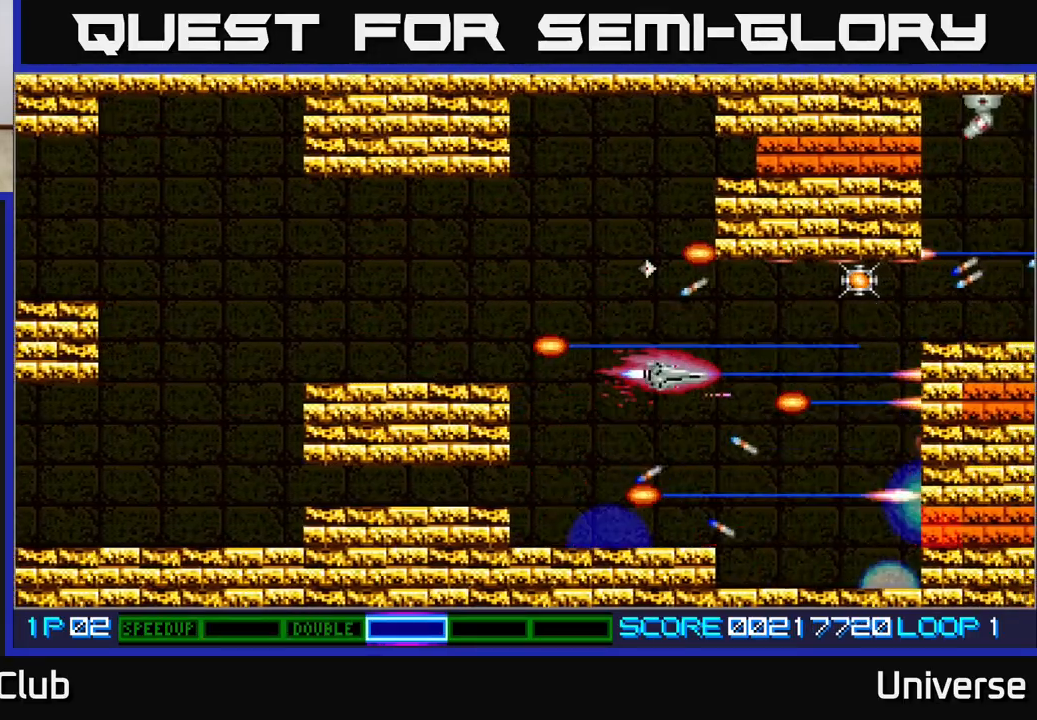
{"buttons": ["A"], "left_stick": "center", "events": [[250, "DPAD_LEFT", "down"], [433, "DPAD_LEFT", "up"], [450, "DPAD_UP", "up"]]}
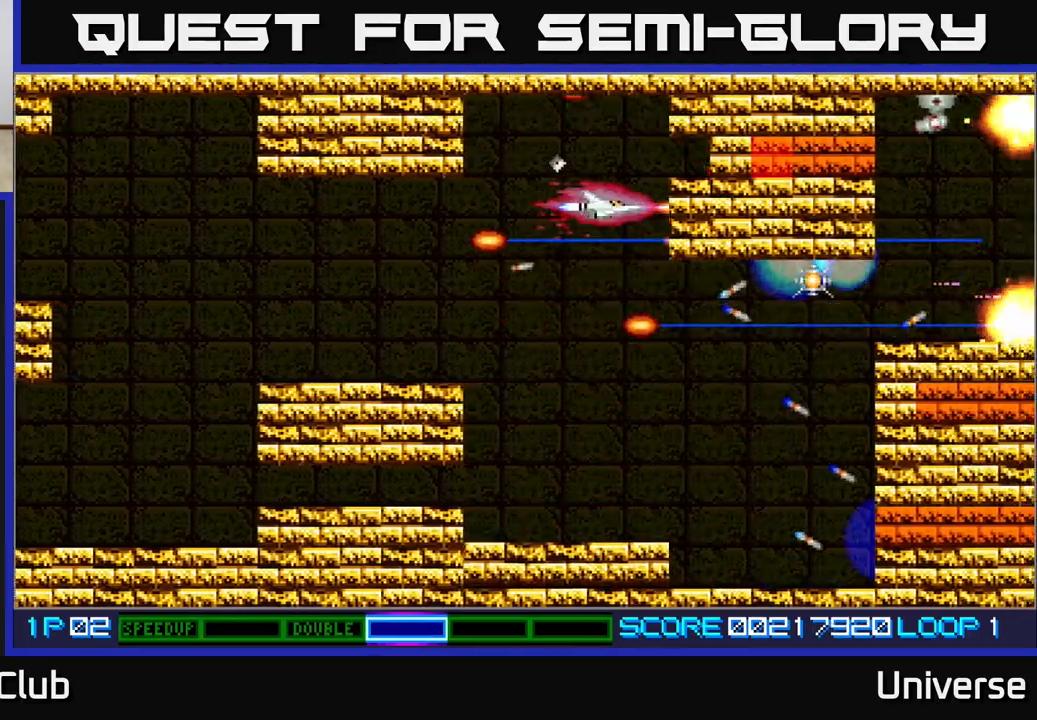
{"buttons": ["A", "DPAD_LEFT"], "left_stick": "center", "events": [[33, "DPAD_UP", "down"], [150, "DPAD_UP", "up"], [333, "DPAD_LEFT", "down"]]}
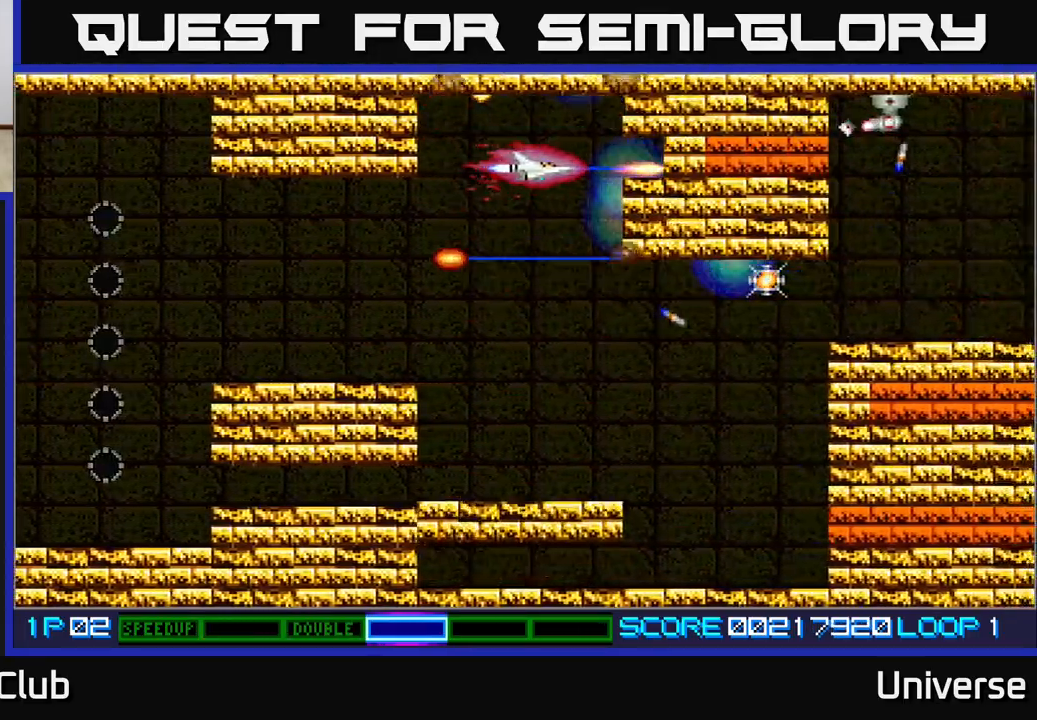
{"buttons": ["A", "DPAD_RIGHT"], "left_stick": "center", "events": [[33, "DPAD_LEFT", "up"], [50, "DPAD_DOWN", "down"], [317, "DPAD_RIGHT", "down"], [383, "DPAD_DOWN", "up"], [433, "DPAD_UP", "down"], [467, "DPAD_UP", "up"]]}
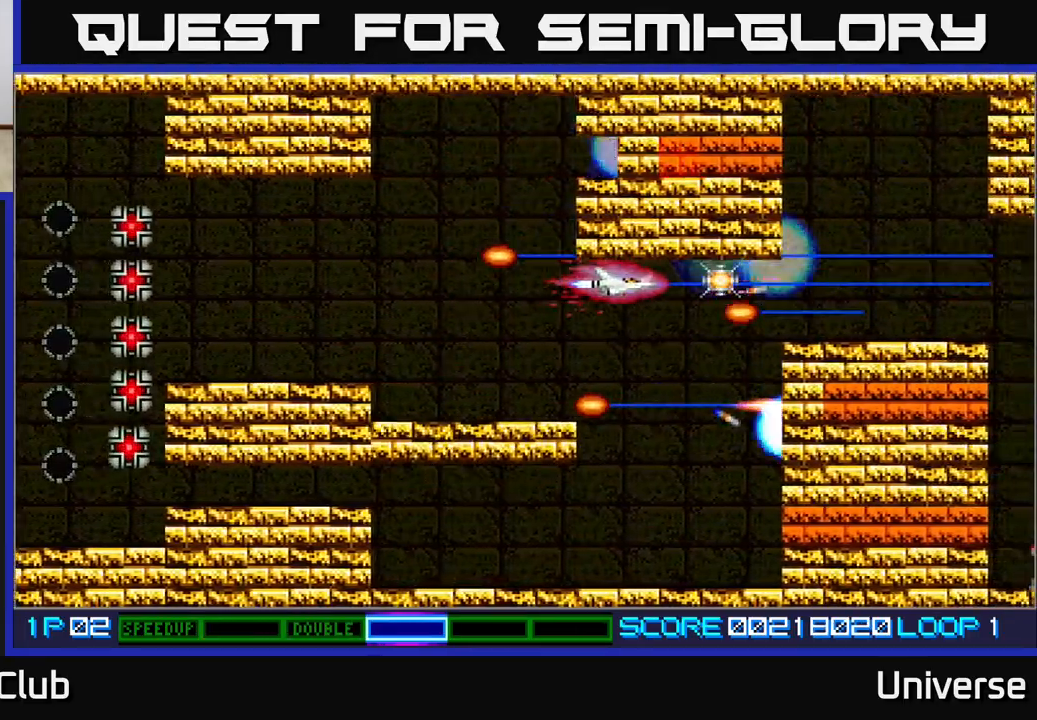
{"buttons": ["A"], "left_stick": "center", "events": [[100, "DPAD_RIGHT", "up"]]}
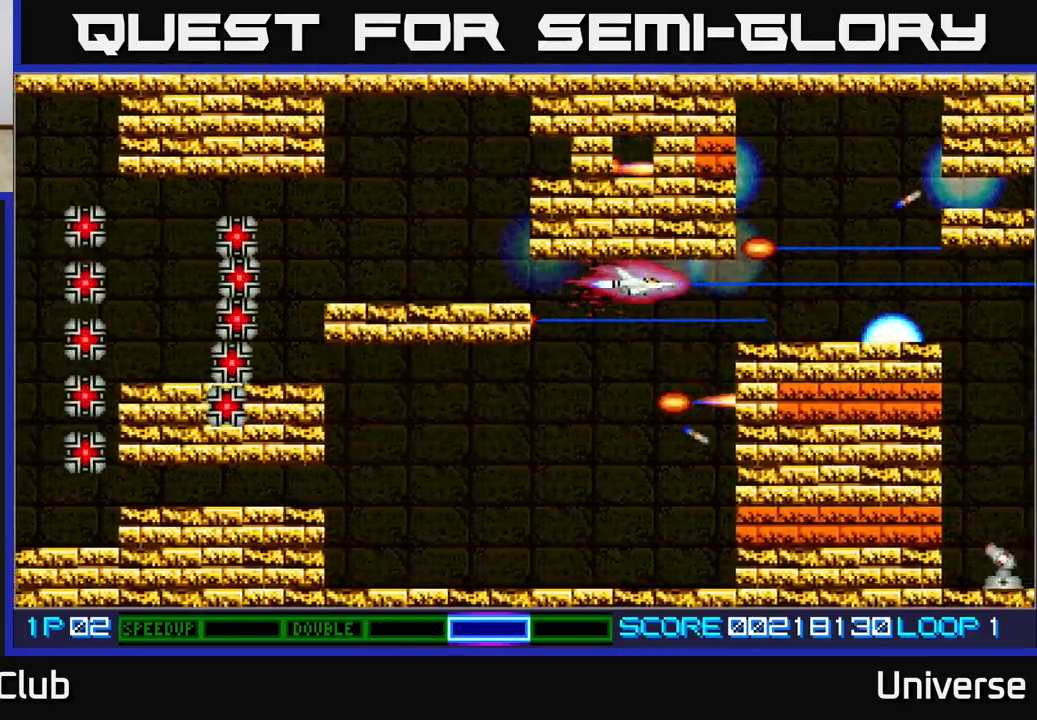
{"buttons": ["A", "DPAD_LEFT"], "left_stick": "center", "events": [[367, "DPAD_DOWN", "down"], [367, "DPAD_LEFT", "down"], [450, "DPAD_DOWN", "up"]]}
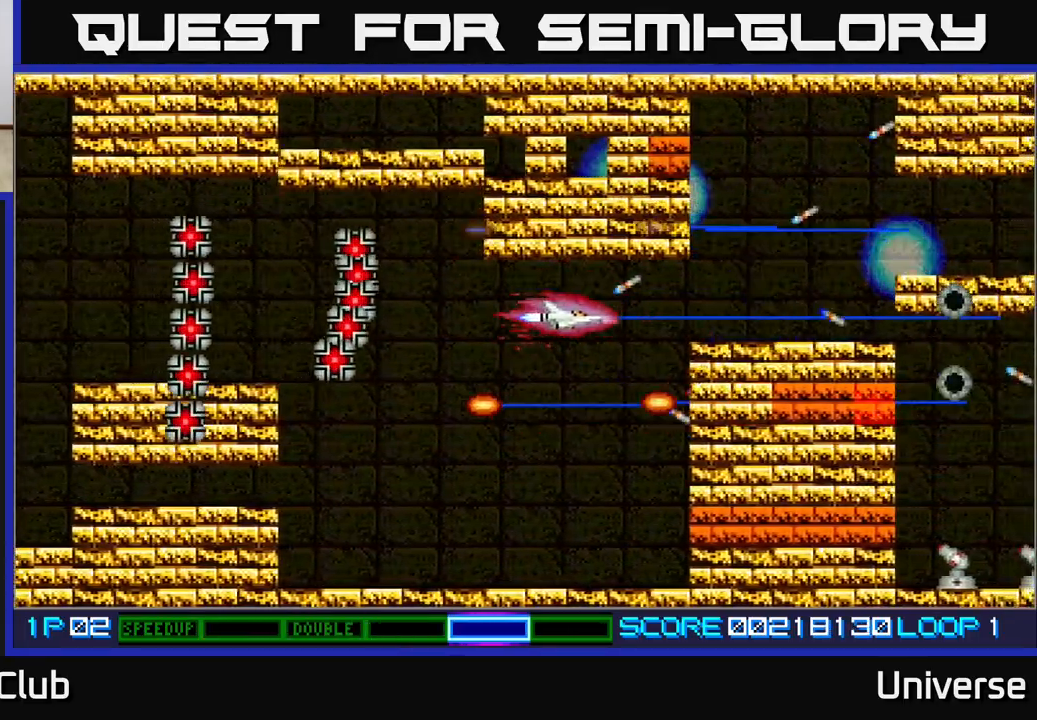
{"buttons": ["A"], "left_stick": "center", "events": [[150, "DPAD_LEFT", "up"], [417, "DPAD_DOWN", "down"], [500, "DPAD_DOWN", "up"]]}
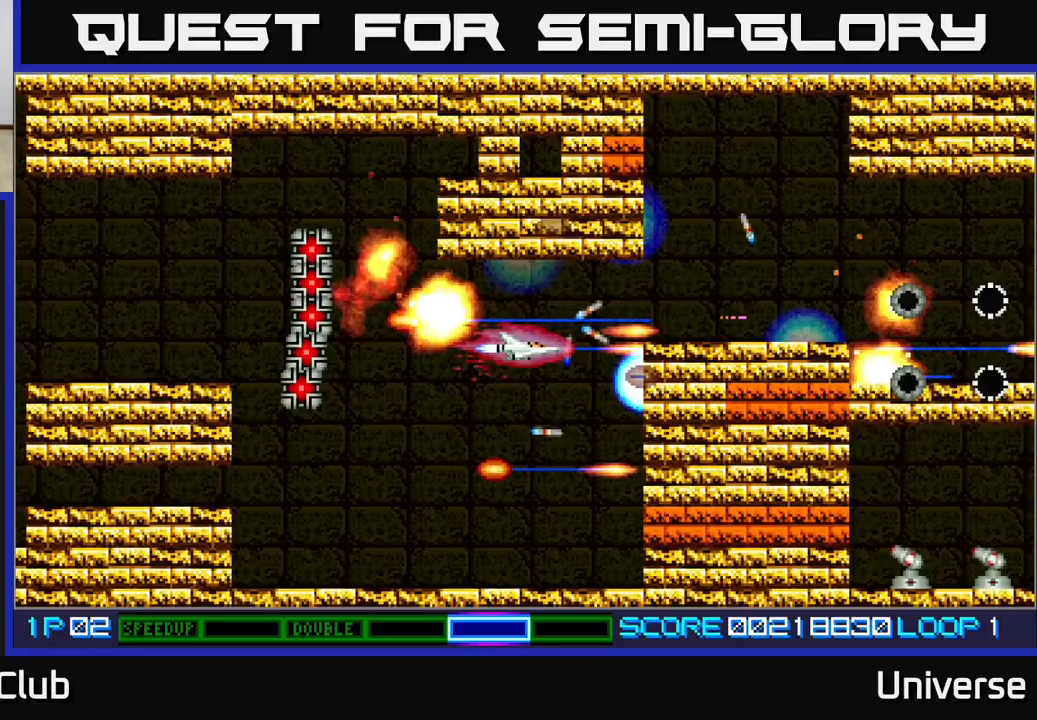
{"buttons": ["A", "DPAD_DOWN"], "left_stick": "center", "events": [[450, "DPAD_DOWN", "down"]]}
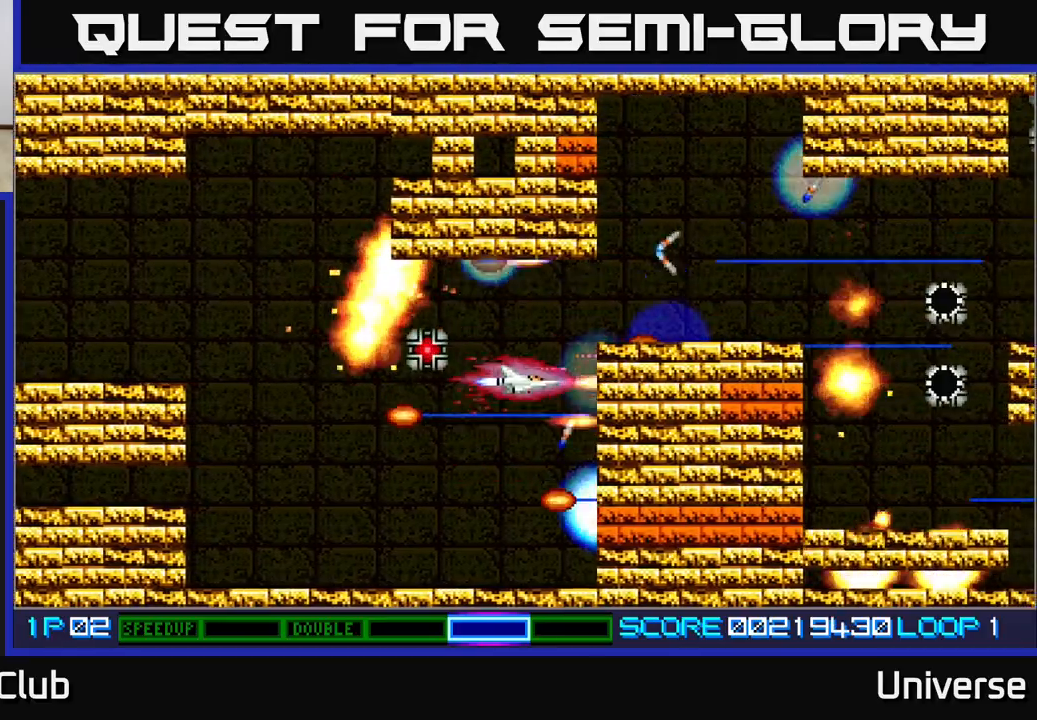
{"buttons": ["A", "DPAD_LEFT"], "left_stick": "center", "events": [[400, "DPAD_DOWN", "up"], [400, "DPAD_LEFT", "down"]]}
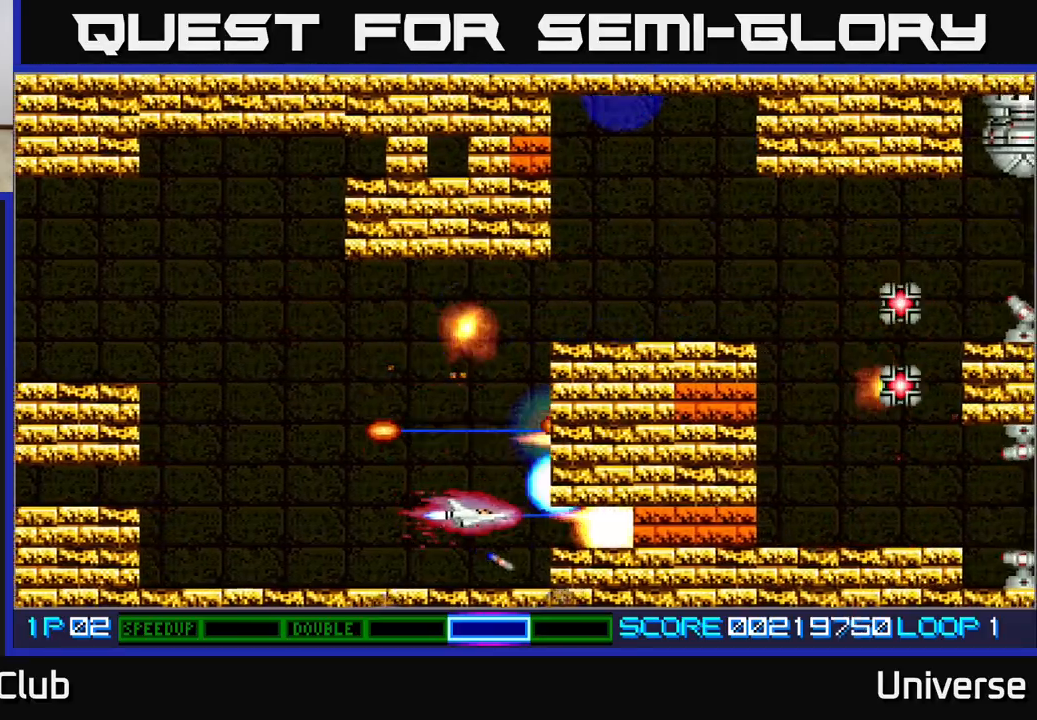
{"buttons": ["A"], "left_stick": "center", "events": [[33, "DPAD_LEFT", "up"], [200, "DPAD_DOWN", "down"], [233, "DPAD_DOWN", "up"]]}
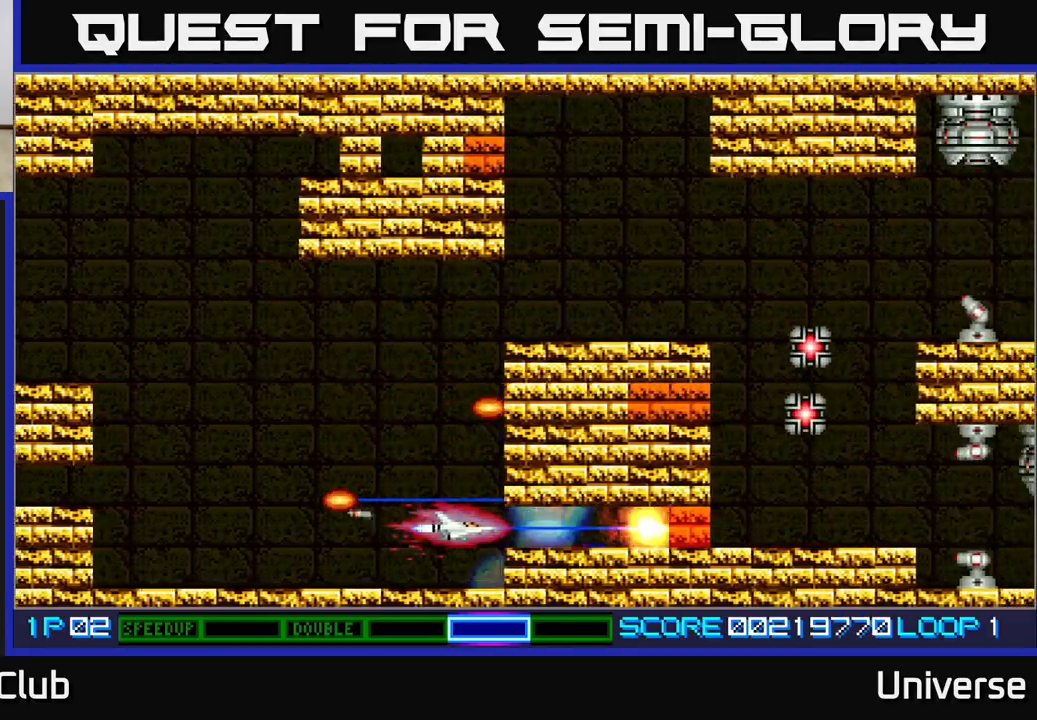
{"buttons": ["A", "DPAD_UP", "DPAD_LEFT"], "left_stick": "center", "events": [[17, "DPAD_LEFT", "down"], [133, "DPAD_LEFT", "up"], [300, "DPAD_LEFT", "down"], [483, "DPAD_UP", "down"]]}
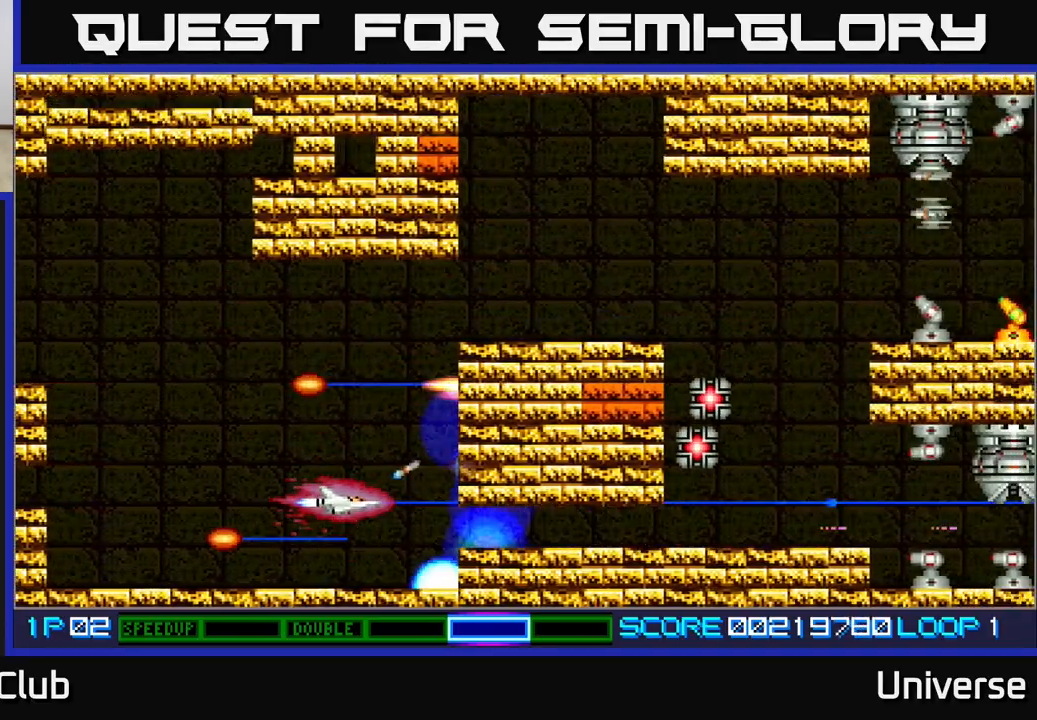
{"buttons": ["A", "DPAD_UP"], "left_stick": "center", "events": [[17, "DPAD_LEFT", "up"]]}
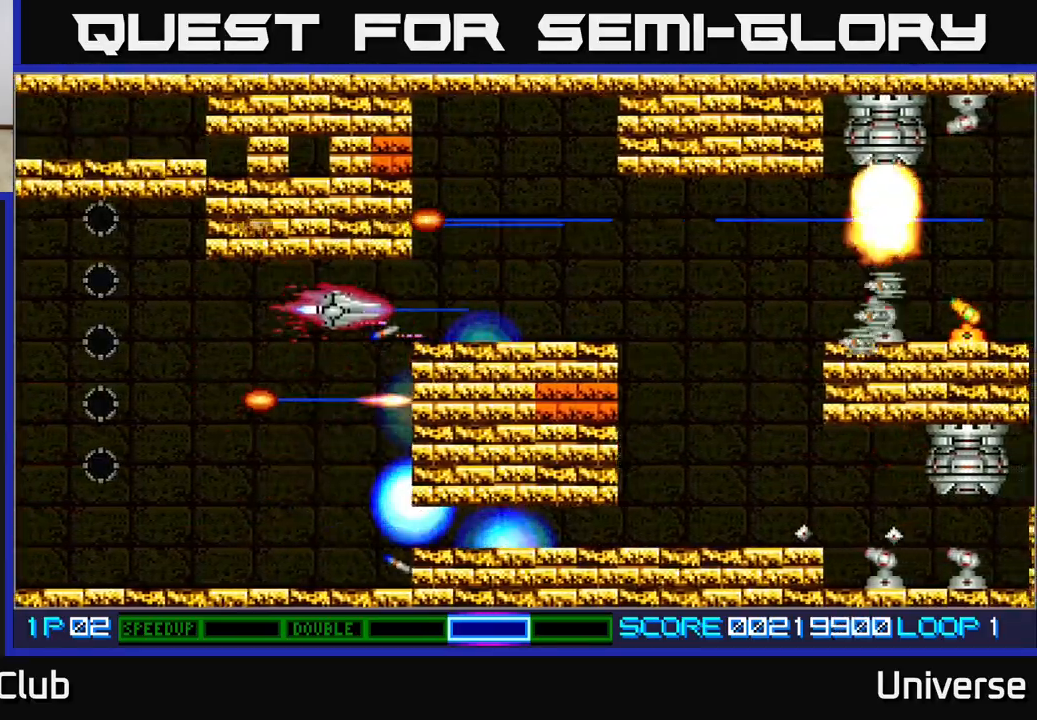
{"buttons": ["A", "DPAD_DOWN", "DPAD_RIGHT"], "left_stick": "center", "events": [[67, "DPAD_RIGHT", "down"], [117, "DPAD_UP", "up"], [200, "DPAD_DOWN", "down"], [267, "DPAD_DOWN", "up"], [317, "DPAD_UP", "down"], [333, "DPAD_RIGHT", "up"], [433, "DPAD_RIGHT", "down"], [450, "DPAD_UP", "up"], [467, "DPAD_DOWN", "down"]]}
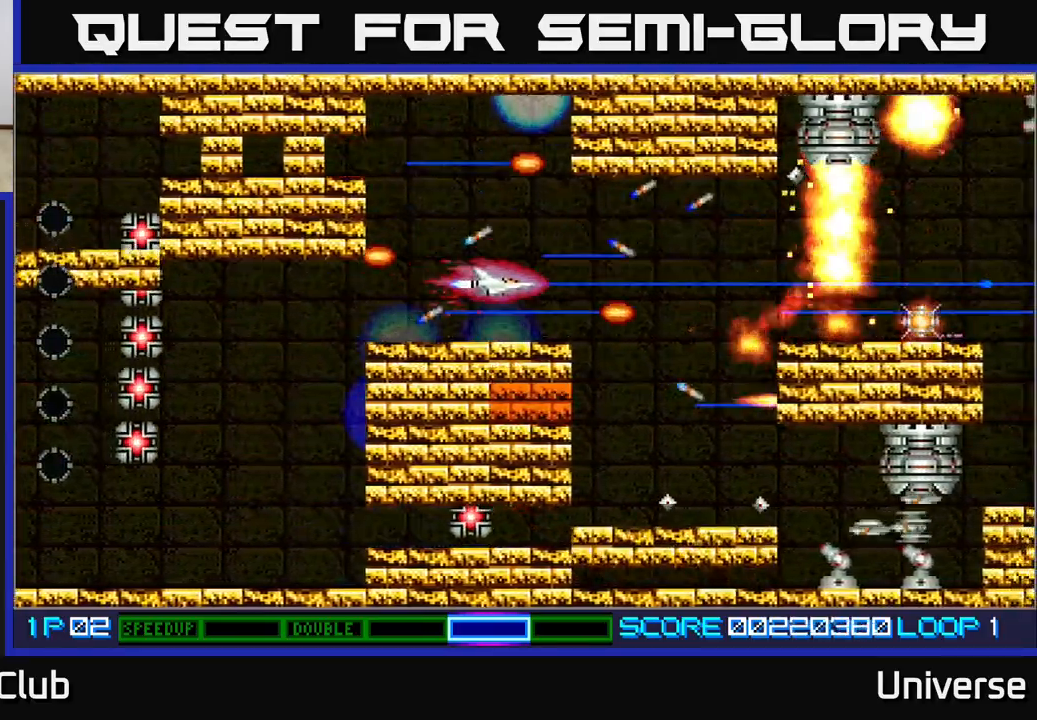
{"buttons": ["A", "DPAD_DOWN"], "left_stick": "center", "events": [[67, "DPAD_DOWN", "up"], [317, "DPAD_DOWN", "down"], [350, "DPAD_RIGHT", "up"]]}
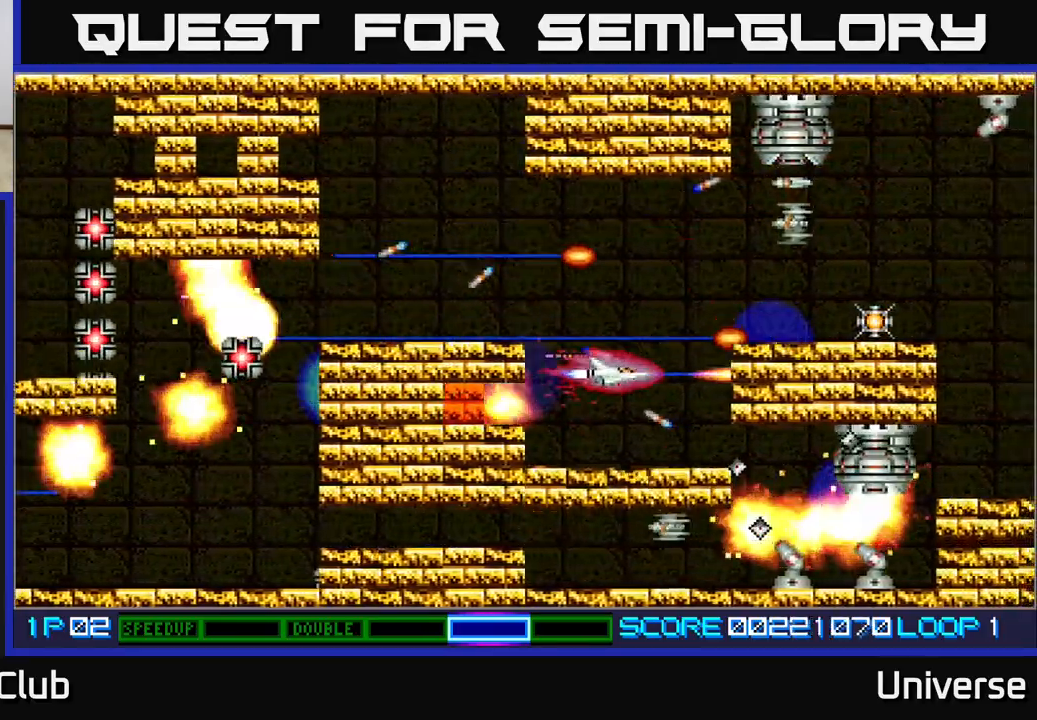
{"buttons": ["A", "DPAD_LEFT"], "left_stick": "center", "events": [[33, "DPAD_DOWN", "up"], [183, "DPAD_UP", "down"], [217, "DPAD_LEFT", "down"], [467, "DPAD_UP", "up"]]}
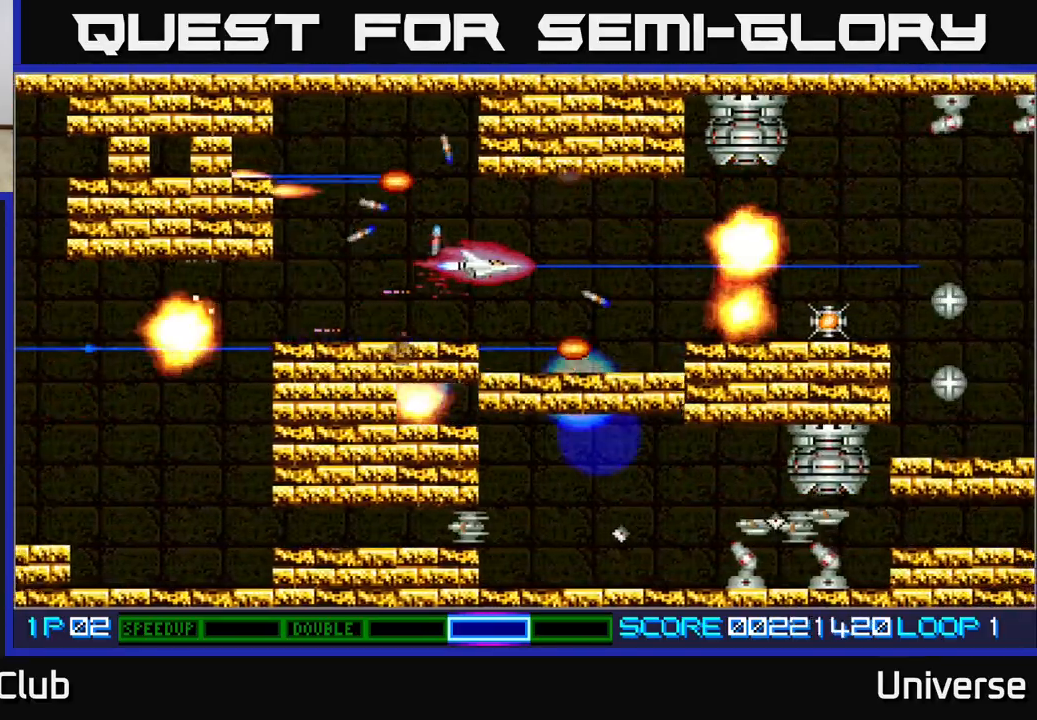
{"buttons": ["A"], "left_stick": "center", "events": [[300, "DPAD_LEFT", "up"], [367, "DPAD_LEFT", "down"], [467, "DPAD_LEFT", "up"]]}
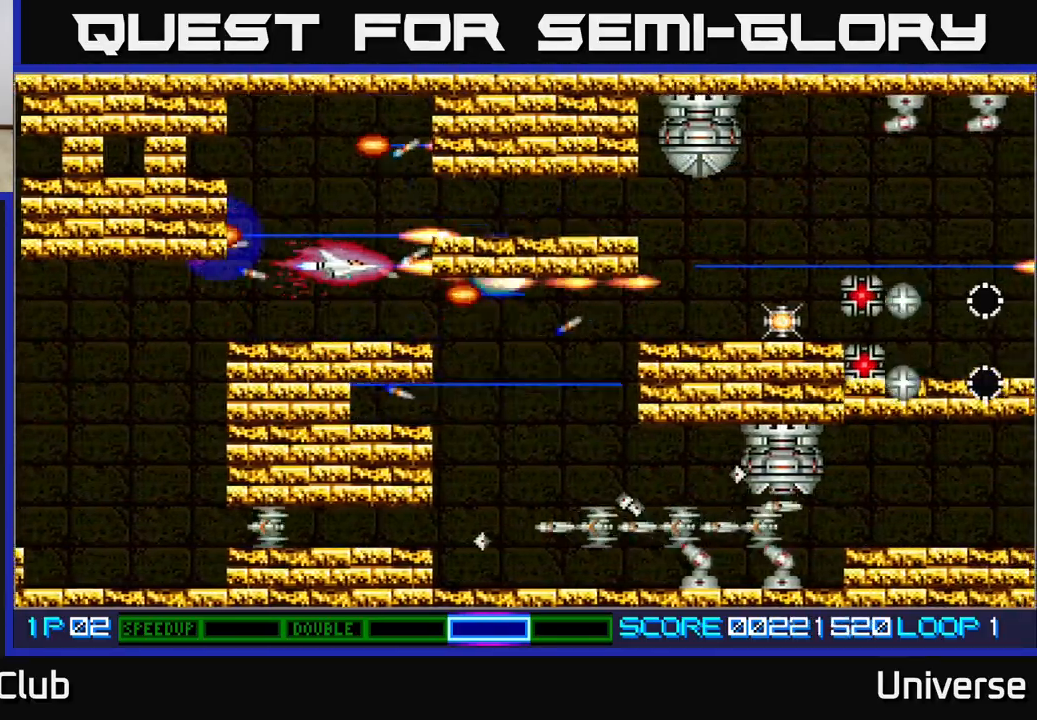
{"buttons": ["A", "DPAD_DOWN", "DPAD_RIGHT"], "left_stick": "center", "events": [[150, "DPAD_RIGHT", "down"], [217, "DPAD_DOWN", "down"]]}
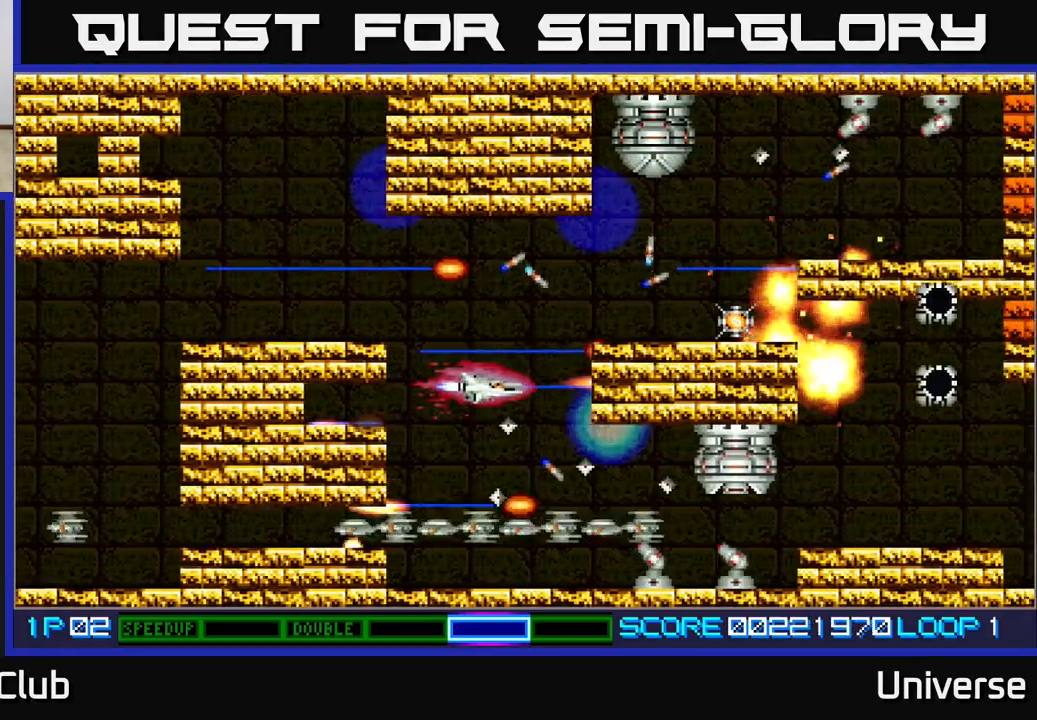
{"buttons": ["A", "DPAD_RIGHT"], "left_stick": "center"}
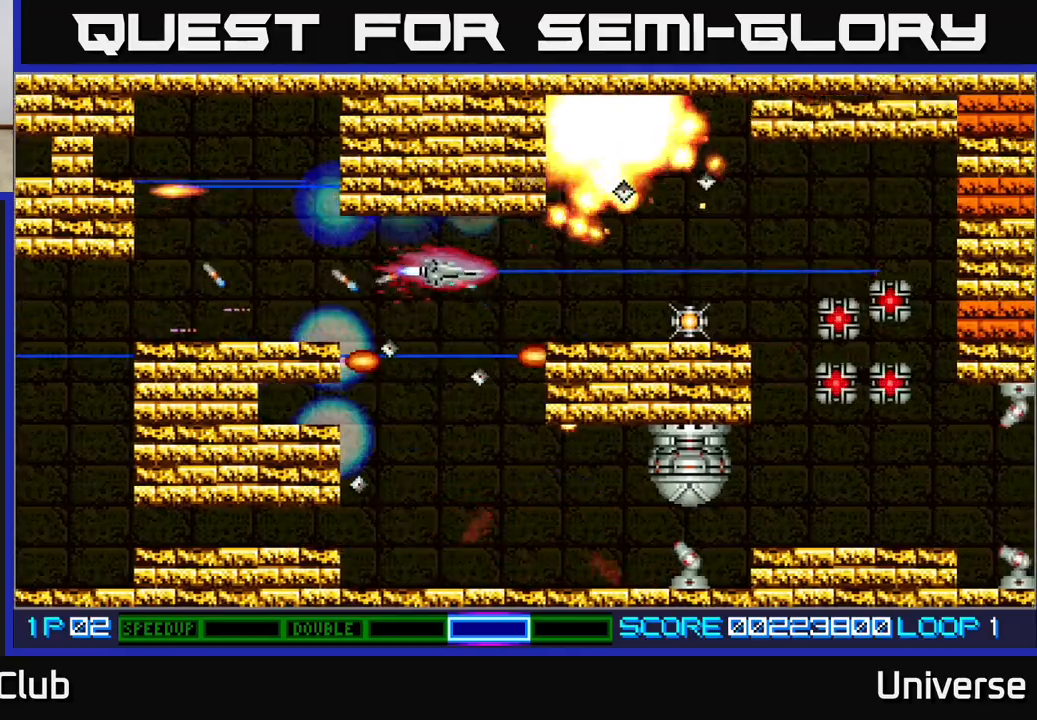
{"buttons": ["A", "DPAD_LEFT"], "left_stick": "center", "events": [[33, "DPAD_DOWN", "down"], [50, "DPAD_RIGHT", "up"], [483, "DPAD_DOWN", "up"], [483, "DPAD_LEFT", "down"]]}
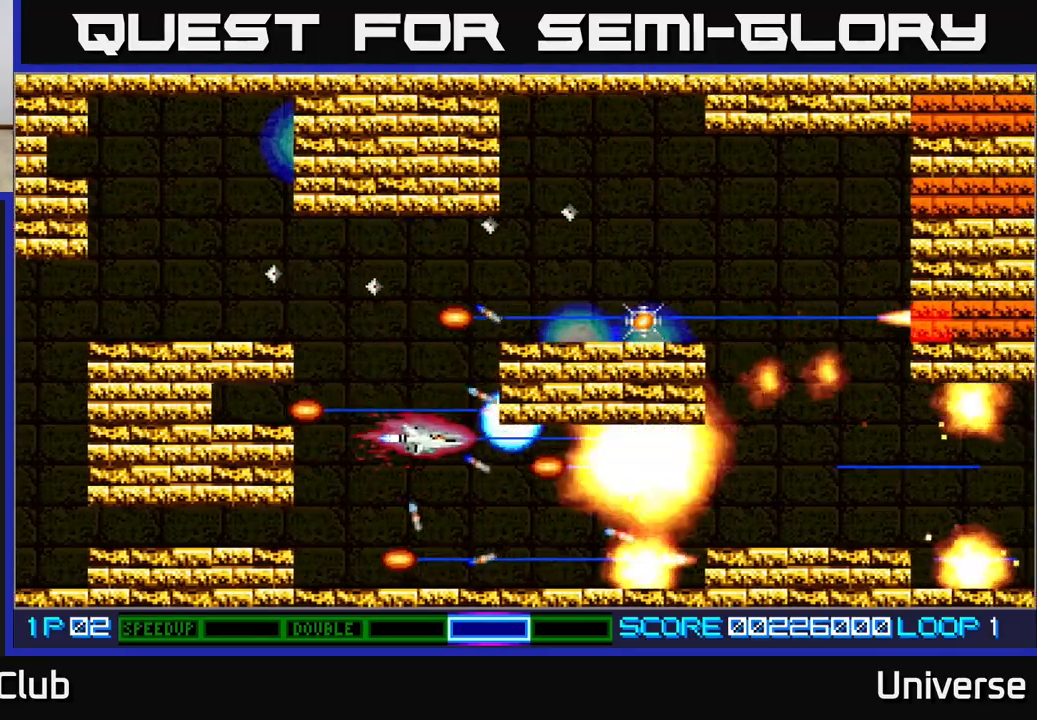
{"buttons": ["A"], "left_stick": "center", "events": [[33, "DPAD_DOWN", "down"], [133, "DPAD_LEFT", "up"], [167, "DPAD_LEFT", "down"], [183, "DPAD_DOWN", "up"], [183, "DPAD_LEFT", "up"], [183, "DPAD_UP", "down"], [267, "DPAD_UP", "up"]]}
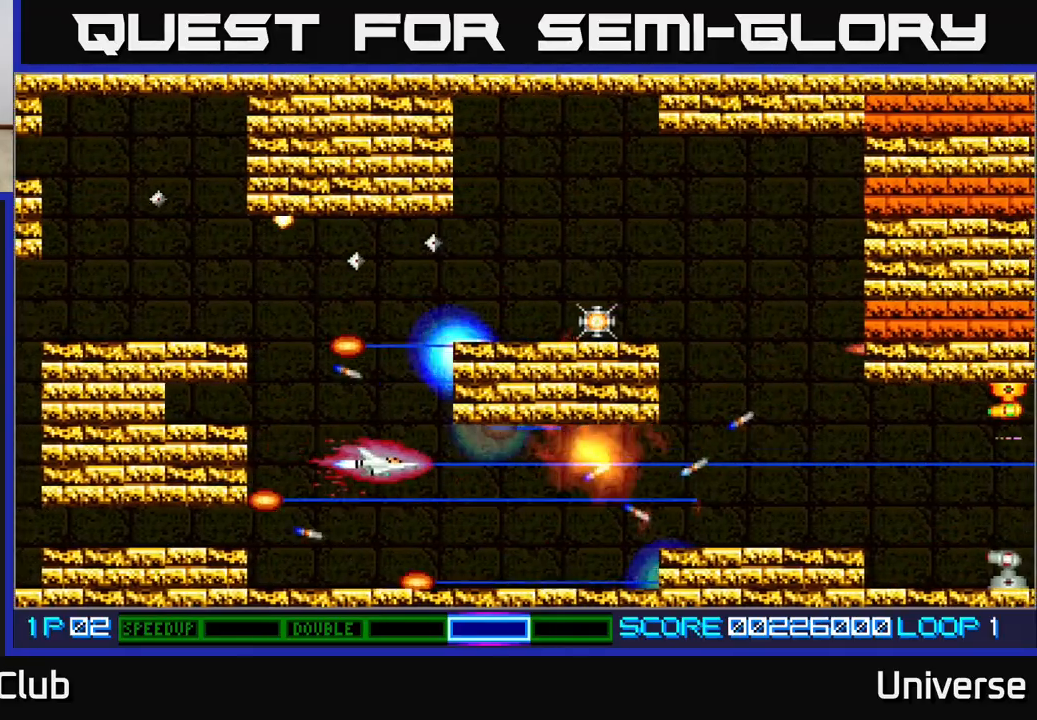
{"buttons": ["A", "DPAD_RIGHT"], "left_stick": "center", "events": [[83, "DPAD_RIGHT", "down"]]}
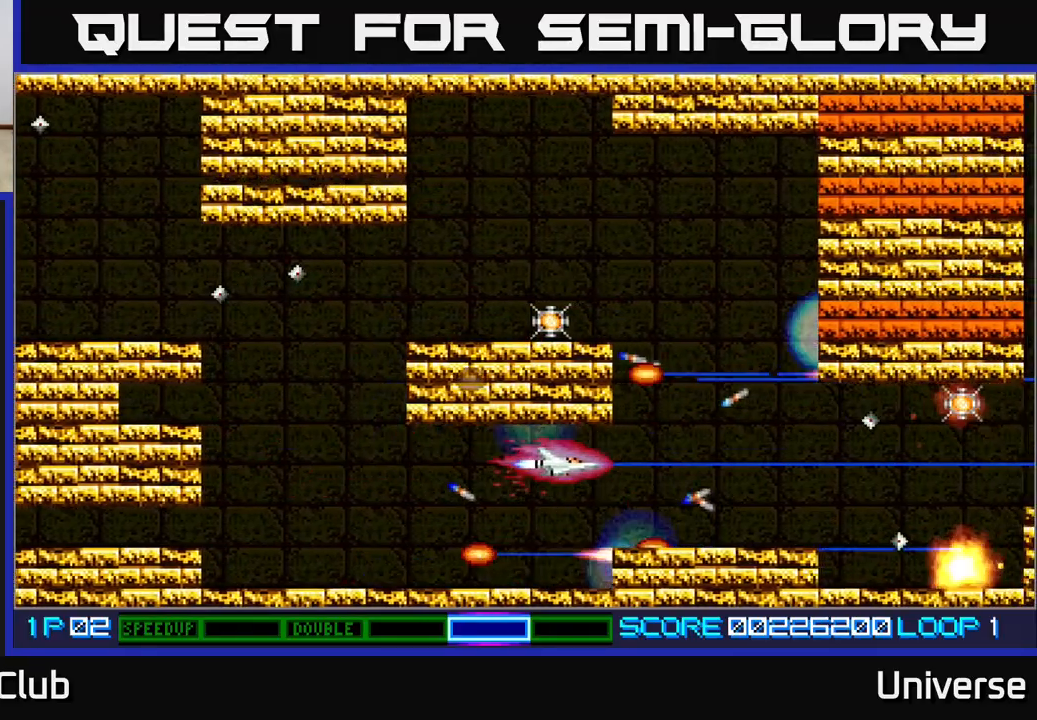
{"buttons": ["A", "DPAD_UP", "DPAD_LEFT"], "left_stick": "center", "events": [[150, "DPAD_UP", "down"], [367, "DPAD_RIGHT", "up"], [483, "DPAD_LEFT", "down"]]}
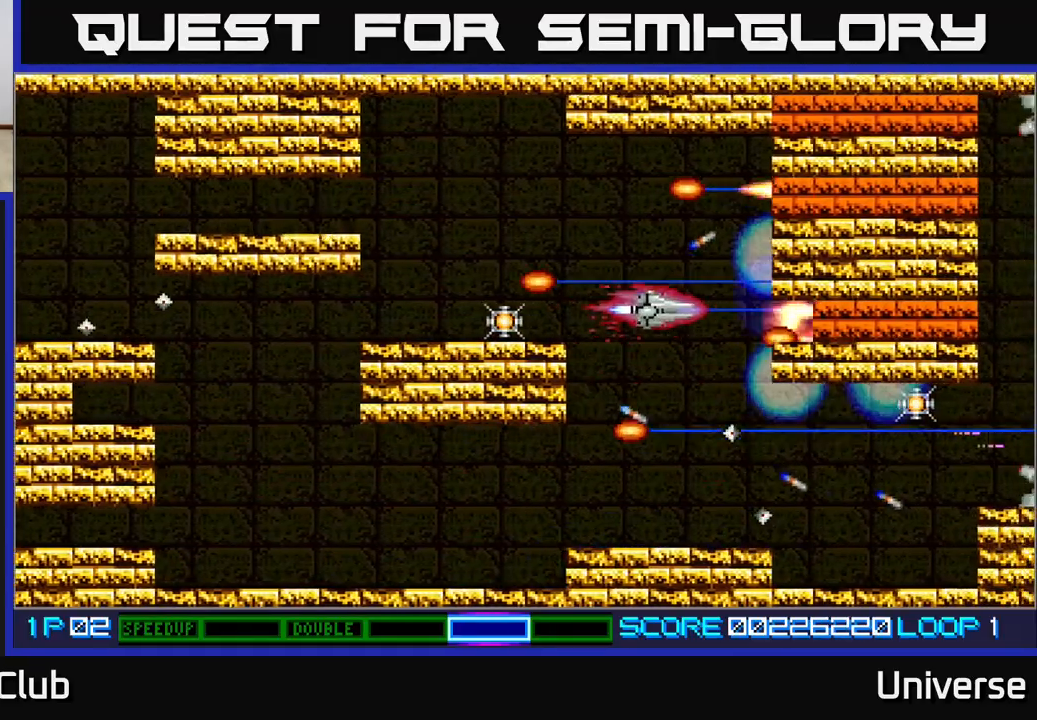
{"buttons": ["A", "DPAD_LEFT"], "left_stick": "center", "events": [[50, "DPAD_UP", "up"]]}
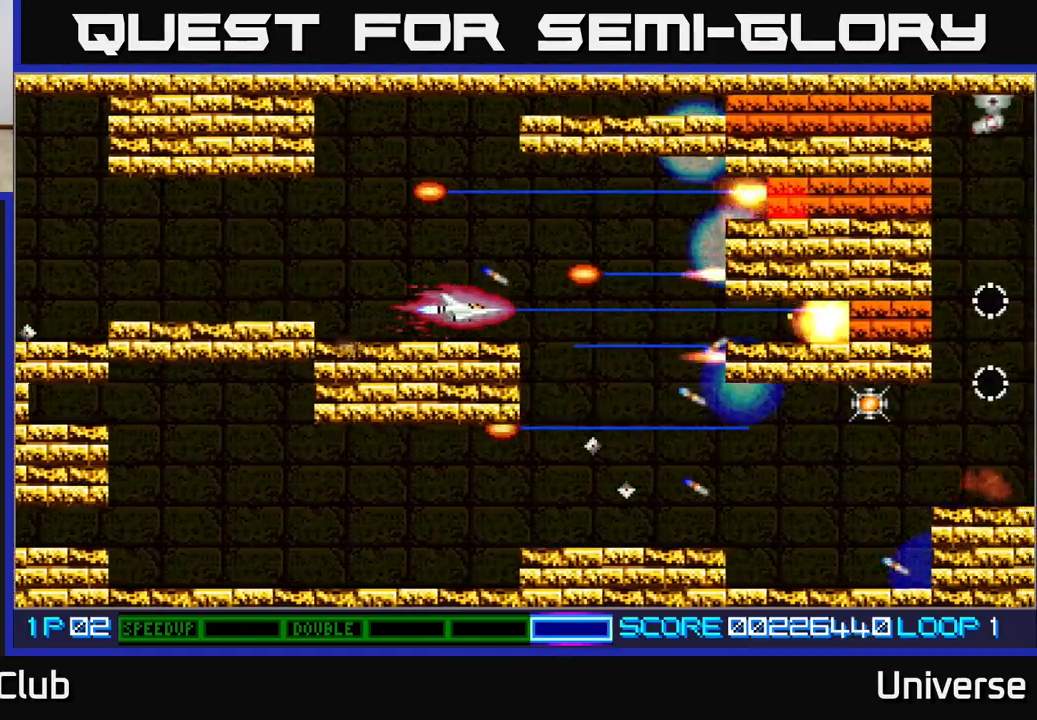
{"buttons": ["A", "DPAD_LEFT"], "left_stick": "center", "events": [[133, "DPAD_LEFT", "up"], [500, "DPAD_LEFT", "down"]]}
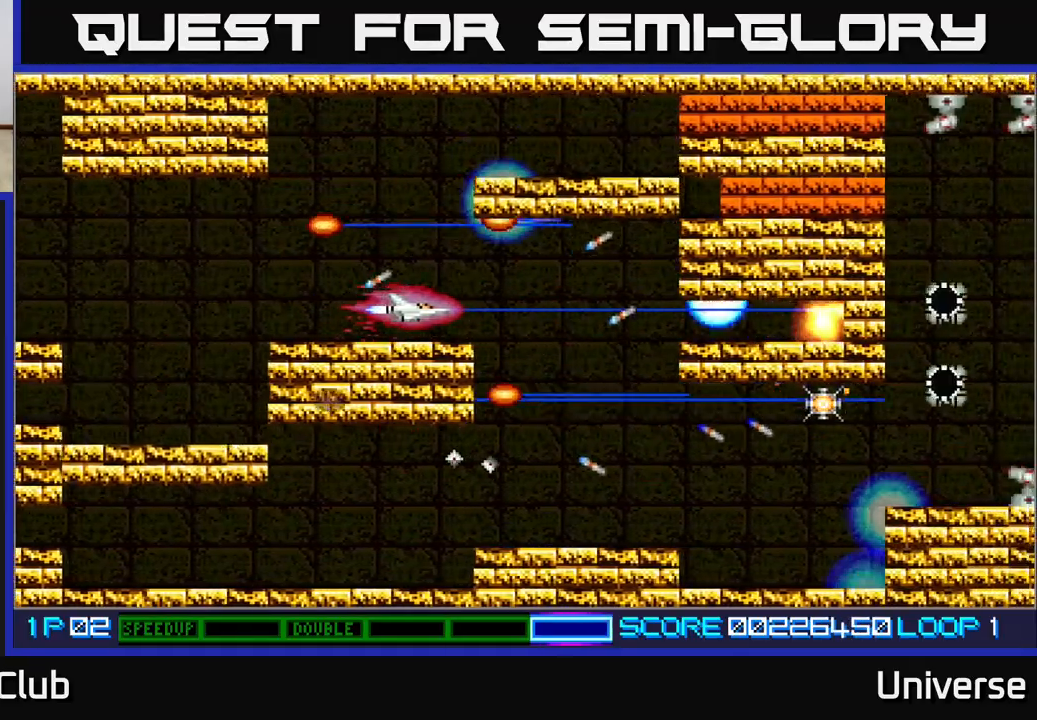
{"buttons": ["A", "DPAD_UP", "DPAD_RIGHT"], "left_stick": "center", "events": [[200, "DPAD_UP", "down"], [250, "DPAD_LEFT", "up"], [317, "DPAD_RIGHT", "down"]]}
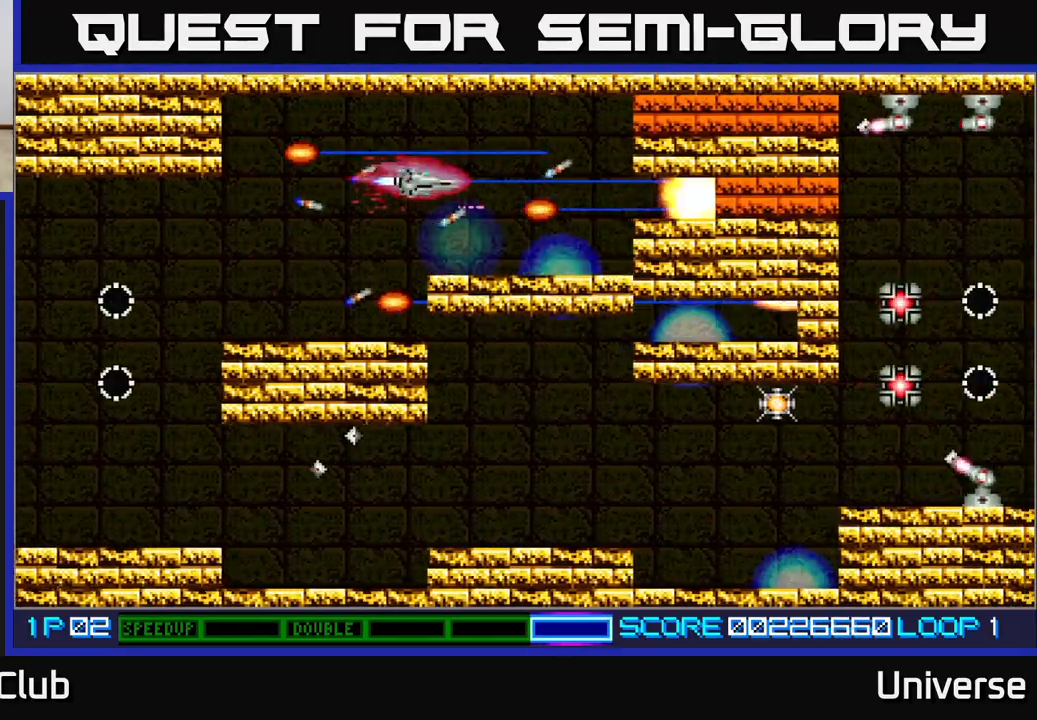
{"buttons": ["A"], "left_stick": "center", "events": [[33, "DPAD_UP", "up"], [50, "DPAD_DOWN", "down"], [100, "DPAD_DOWN", "up"], [100, "DPAD_RIGHT", "up"]]}
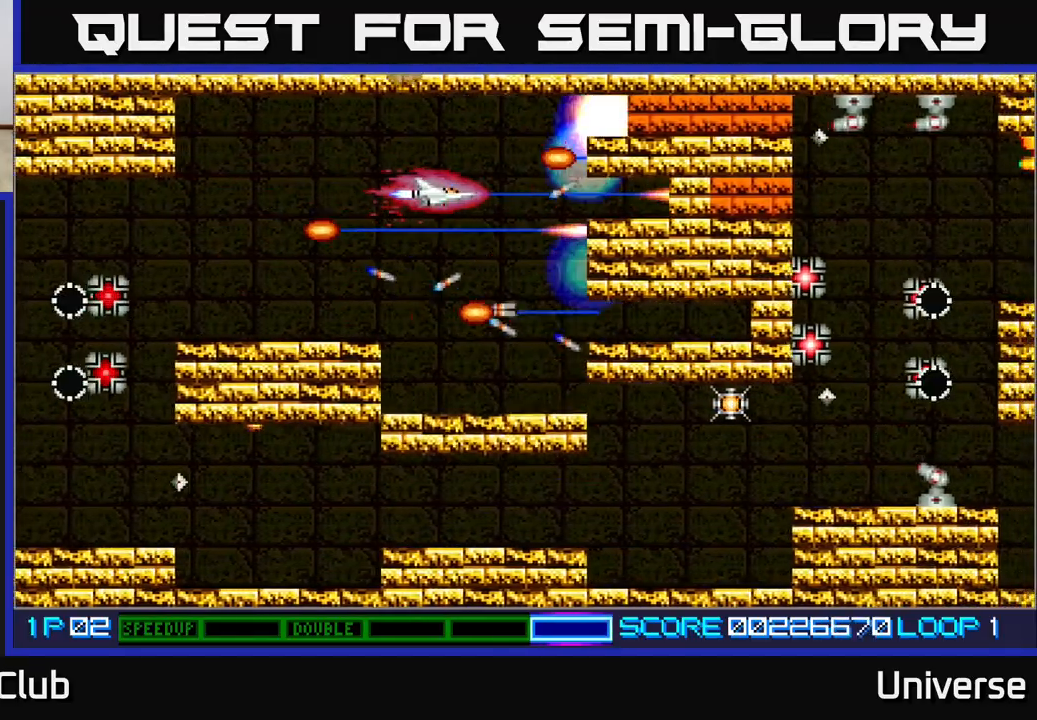
{"buttons": ["A"], "left_stick": "center", "events": []}